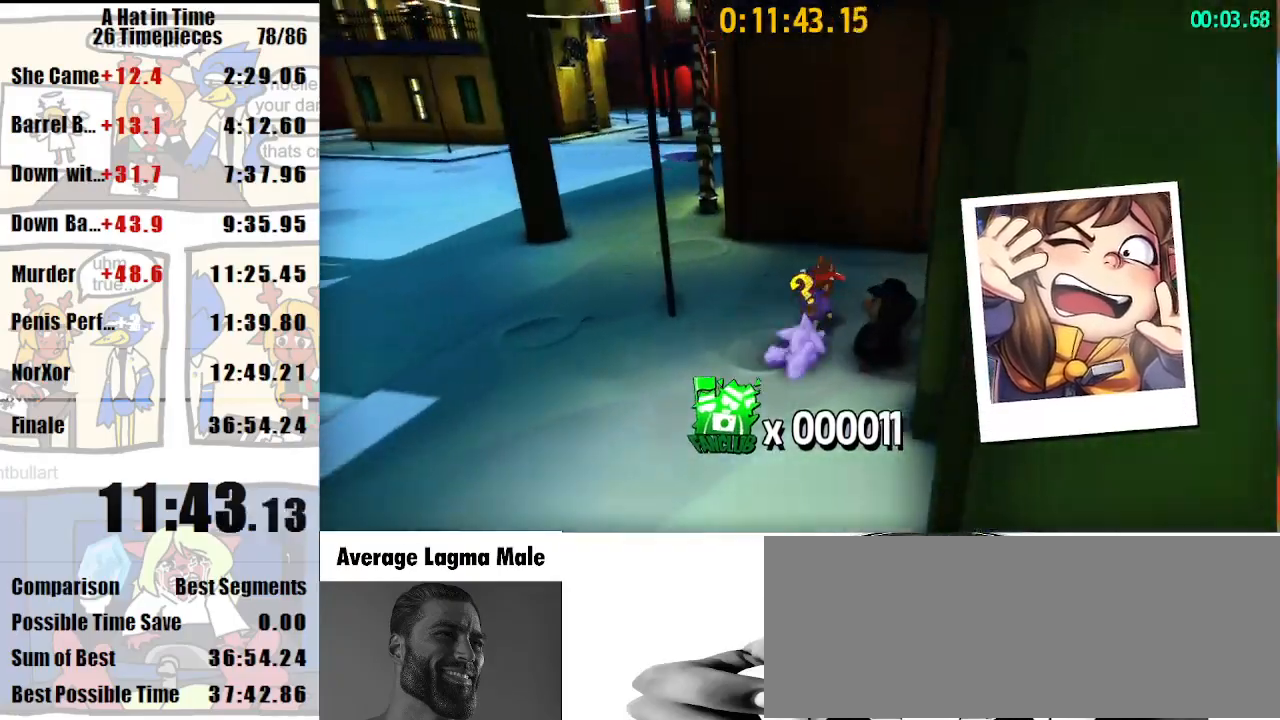
Gameplay with keyboard and mouse; each line is a JSON object with the keys and mouse buttons held at the frame after it. "events" lists presses ("down") and releases ("up") of "a", "d", "e", "lagwarps", "luigi", "q", "s", "shift", "space", "w", "mouse_left", "mouse_right", "mouse_wheel_up" and "mouse_wheel_down" between this image and that frame as [ms after this image, input, new state], when the widget could be followed in between. "mouse_left", "mouse_right", "mouse_wheel_up", "mouse_wheel_down" = the "left", "right", "wheel_up", "wheel_down" buttons of the "mouse" list. No other keys are recorded. Mouse movement is not recorded. Key names are as the overlay labels them; some are game actions (e.g. jump) rather than physical keys.
{"keys": ["shift", "w"], "mouse": ["right"], "events": [[33, "a", "down"], [500, "a", "up"], [500, "mouse_right", "down"]]}
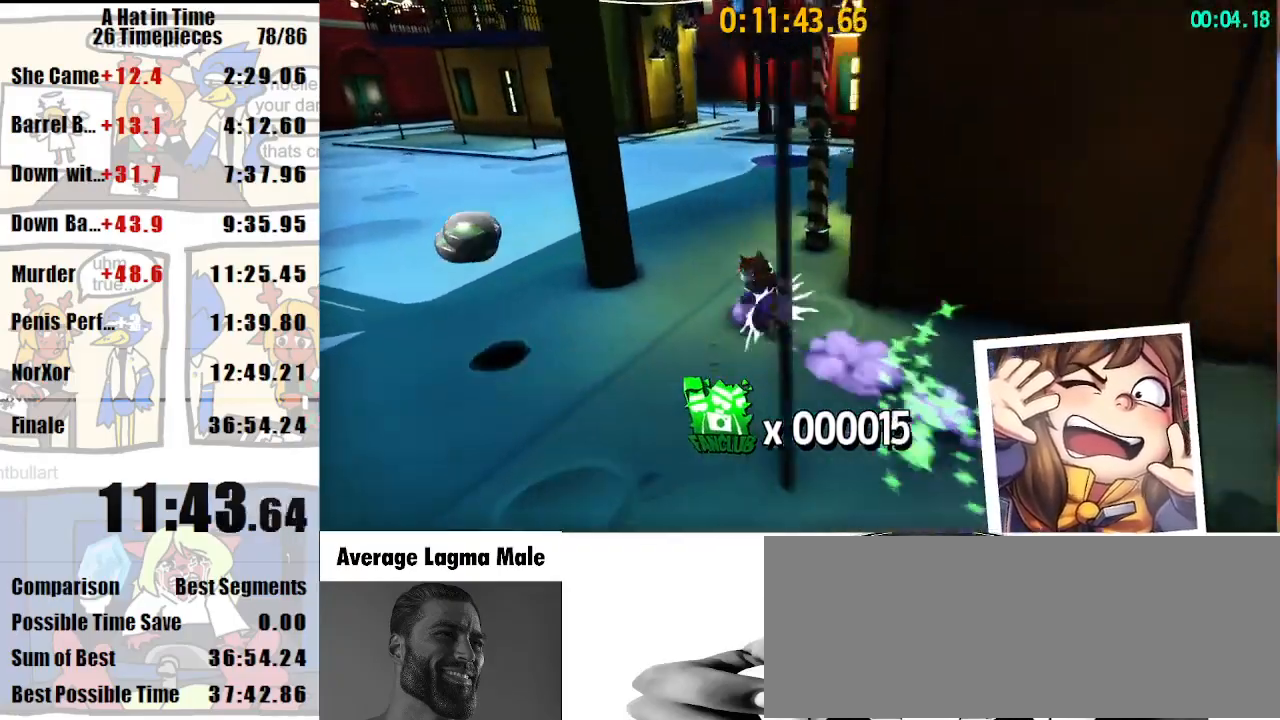
{"keys": ["d", "shift", "w"], "mouse": [], "events": [[100, "d", "down"], [100, "mouse_right", "up"]]}
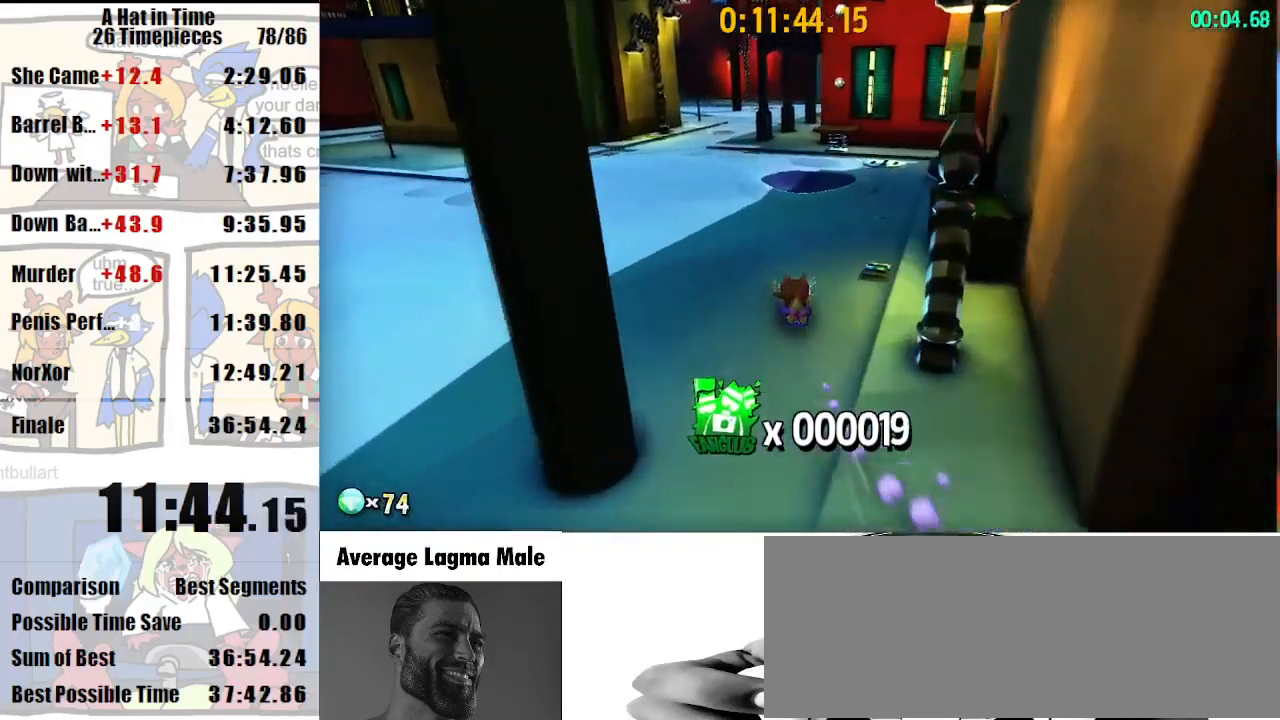
{"keys": ["shift", "w"], "mouse": [], "events": [[67, "d", "up"], [100, "mouse_right", "down"], [200, "mouse_right", "up"], [233, "d", "down"], [333, "d", "up"]]}
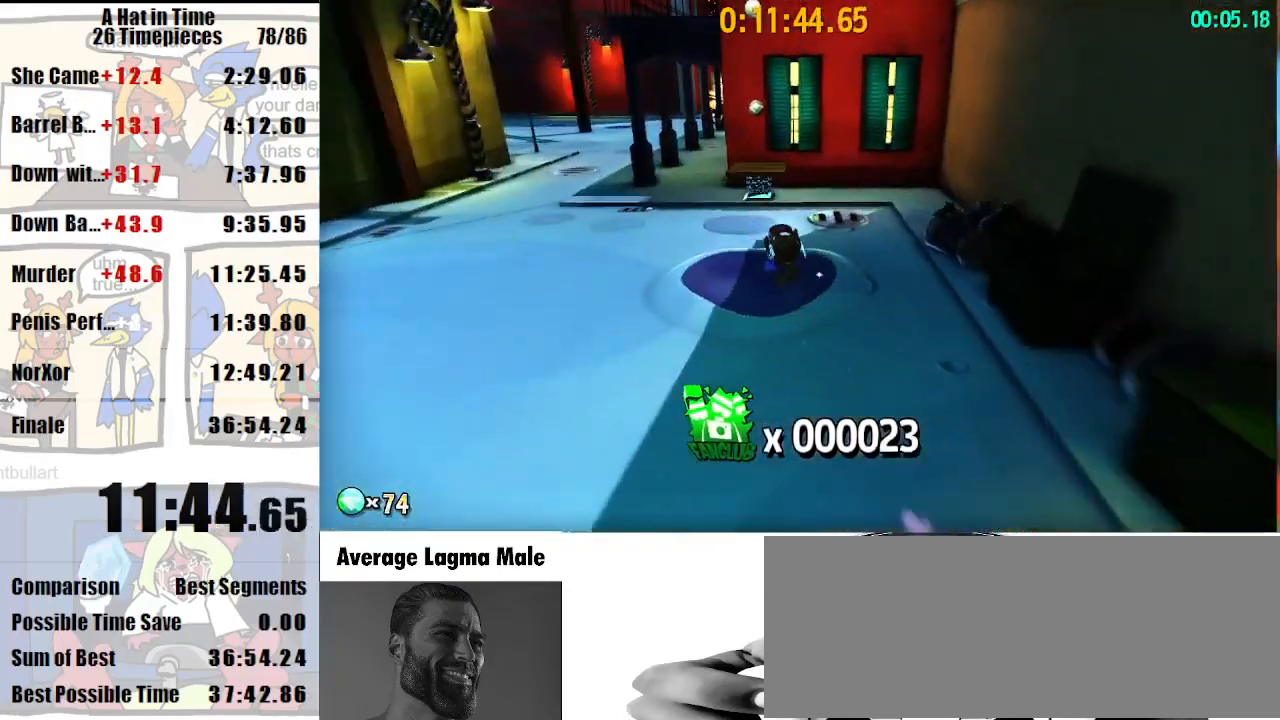
{"keys": ["d", "shift", "w"], "mouse": [], "events": [[267, "space", "down"], [367, "space", "up"], [400, "mouse_right", "down"], [433, "mouse_right", "up"], [500, "d", "down"]]}
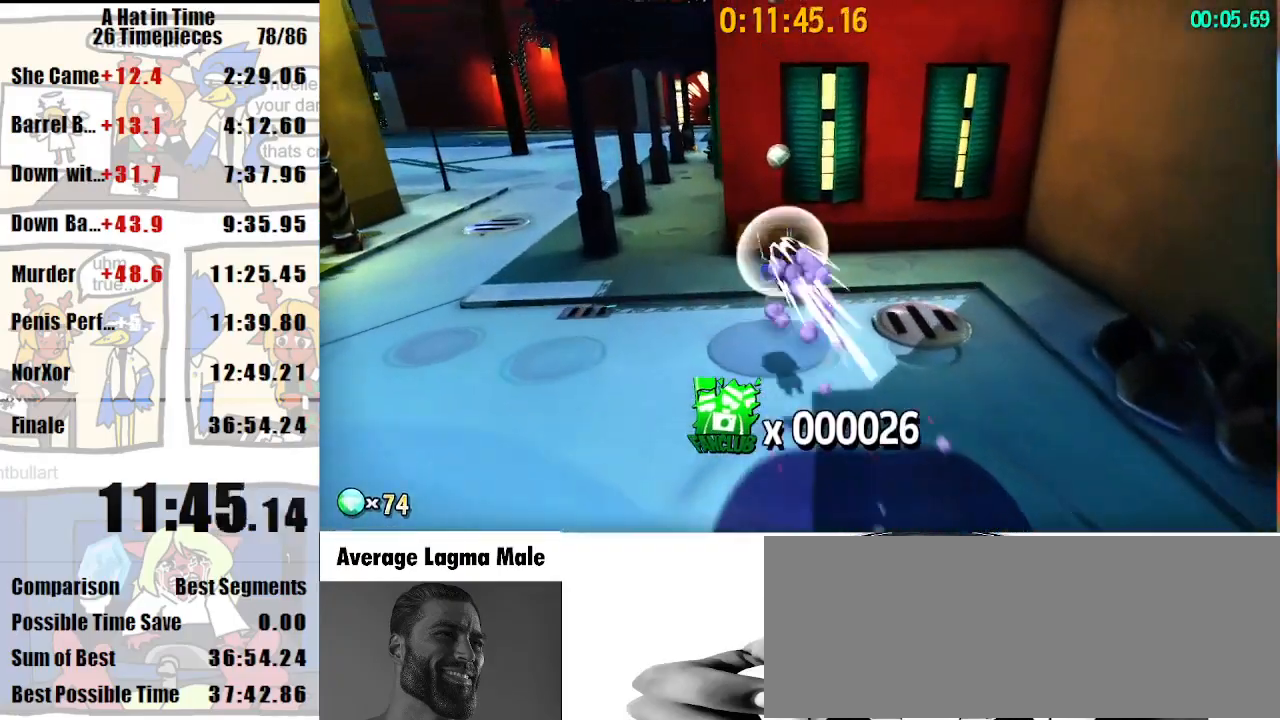
{"keys": ["d", "shift", "w"], "mouse": [], "events": []}
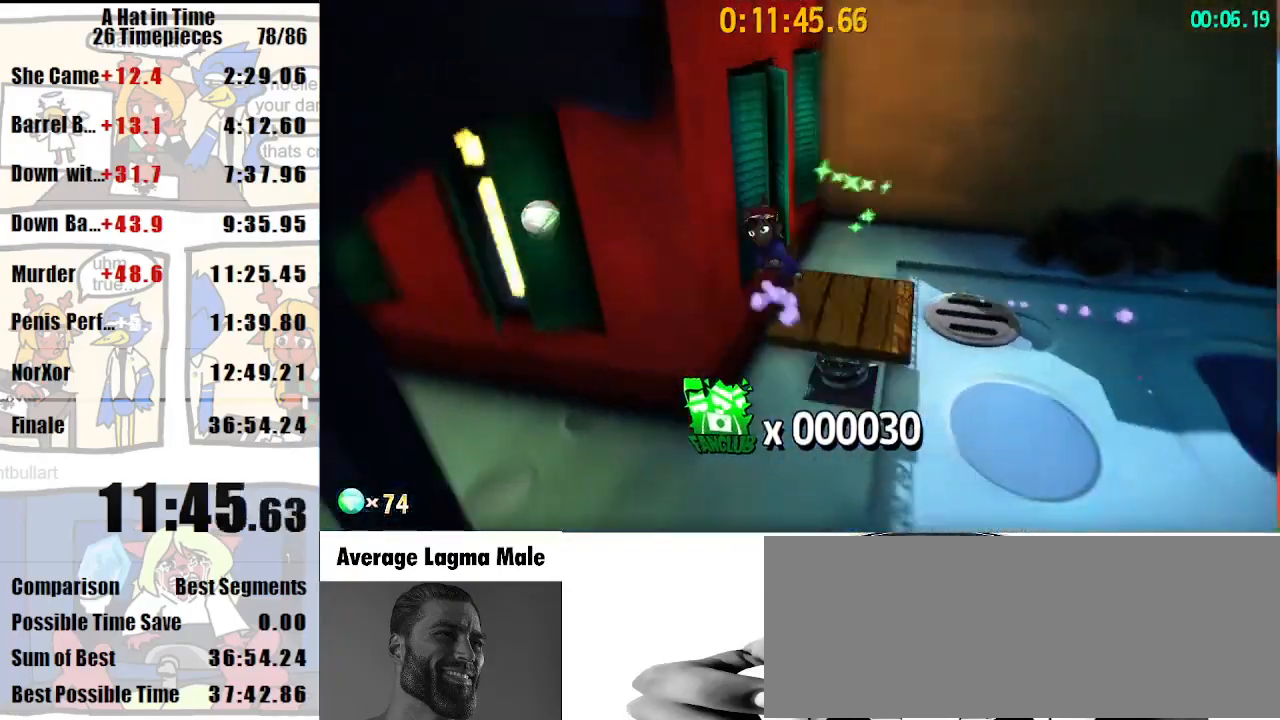
{"keys": ["shift", "w"], "mouse": [], "events": [[67, "d", "up"]]}
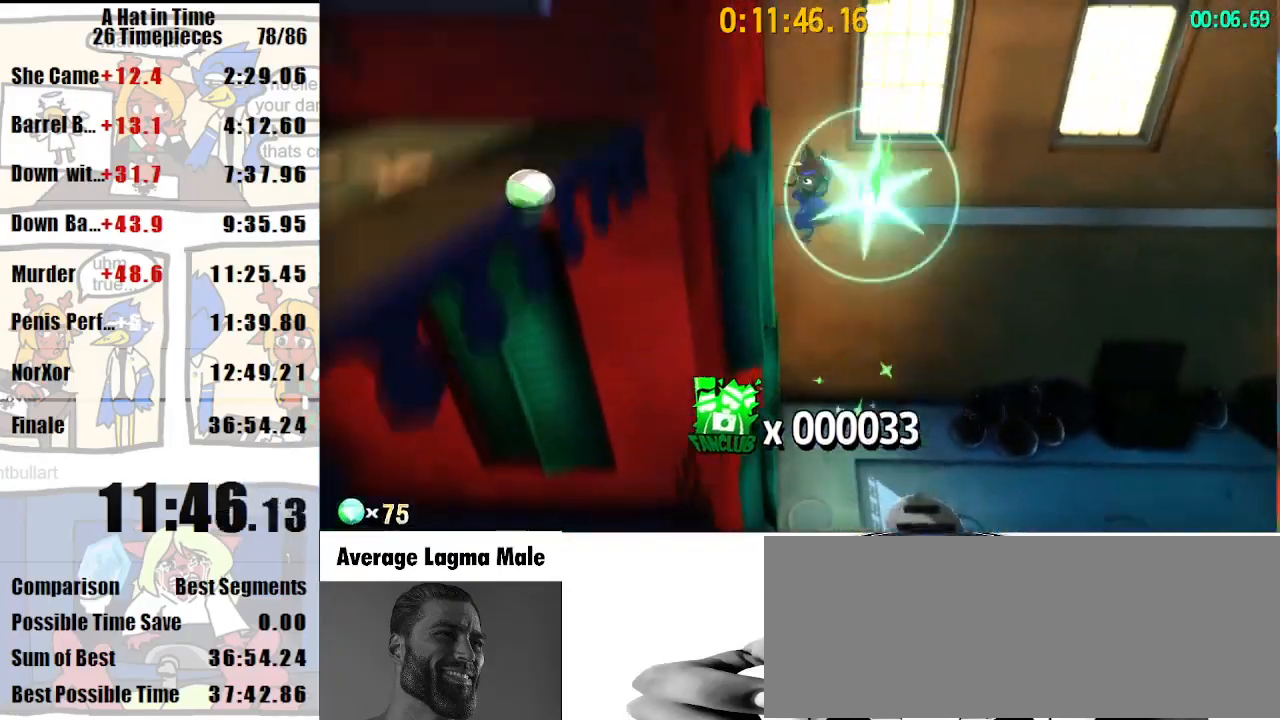
{"keys": ["shift", "space", "w"], "mouse": [], "events": [[300, "space", "down"]]}
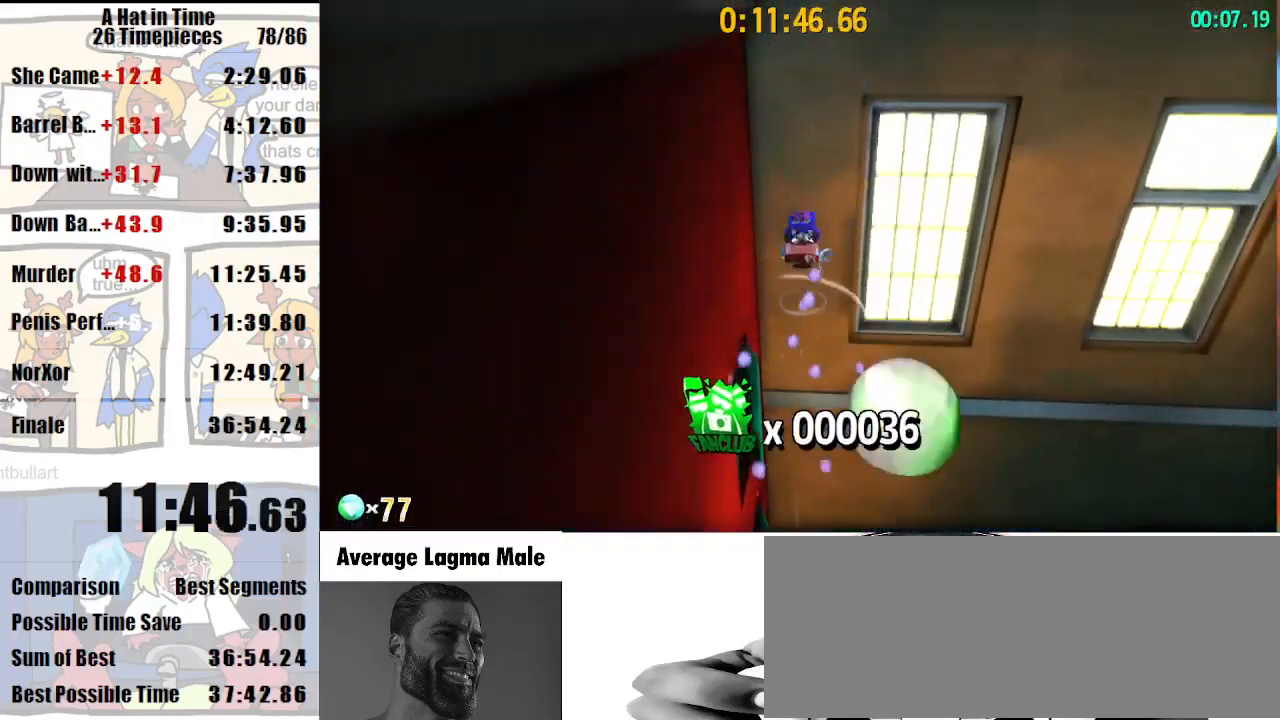
{"keys": ["shift", "w"], "mouse": [], "events": [[33, "a", "down"], [133, "a", "up"], [167, "space", "up"]]}
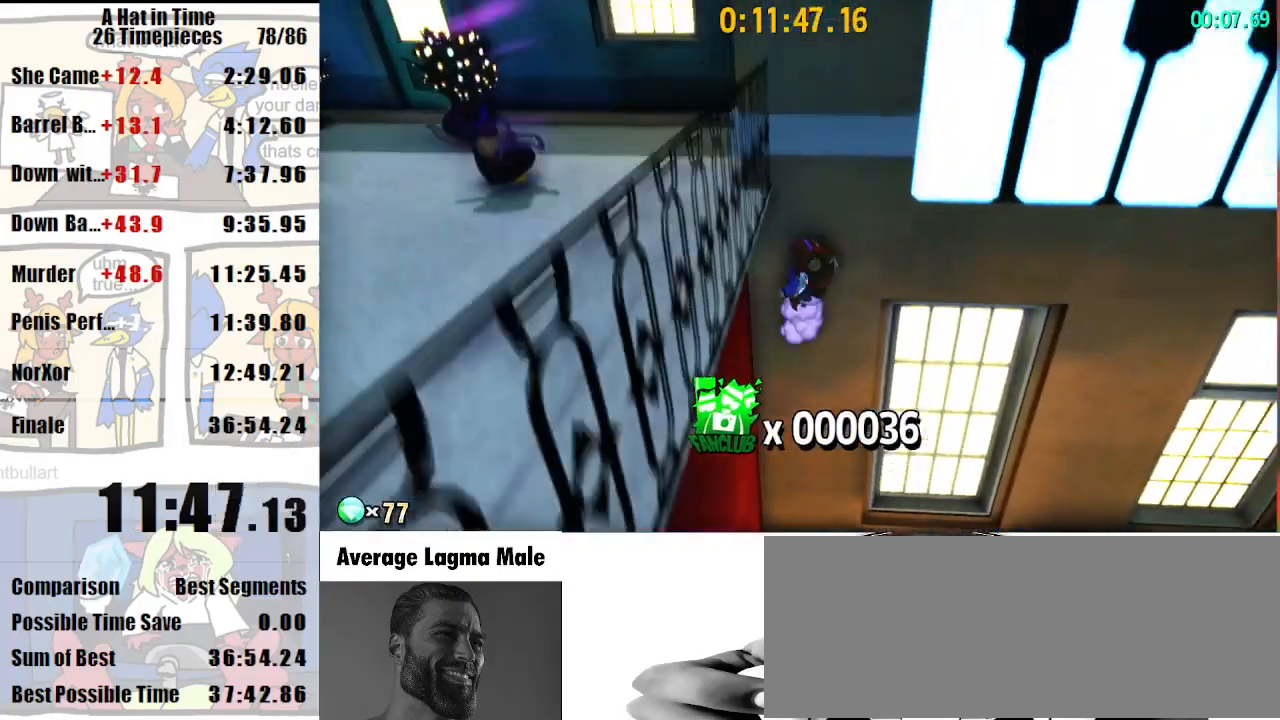
{"keys": ["shift", "w"], "mouse": [], "events": [[200, "a", "down"], [200, "space", "down"], [300, "space", "up"], [333, "a", "up"]]}
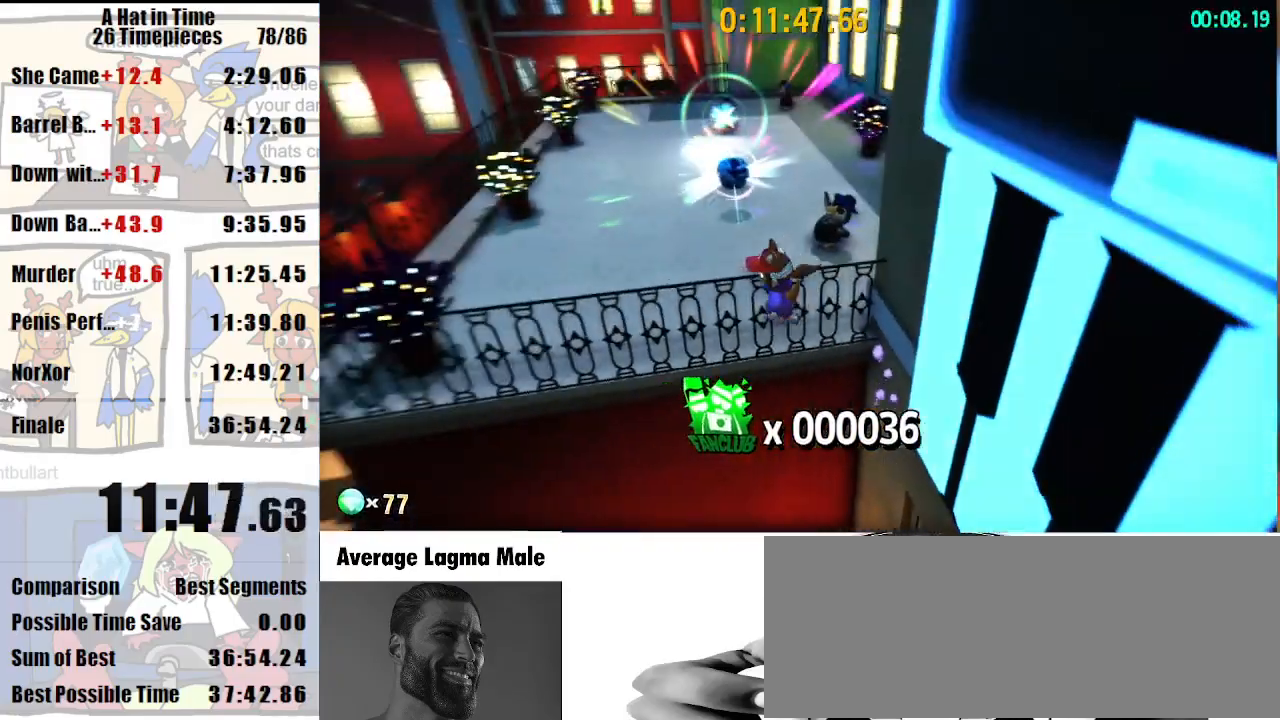
{"keys": ["shift", "w"], "mouse": [], "events": [[67, "space", "down"], [267, "space", "up"]]}
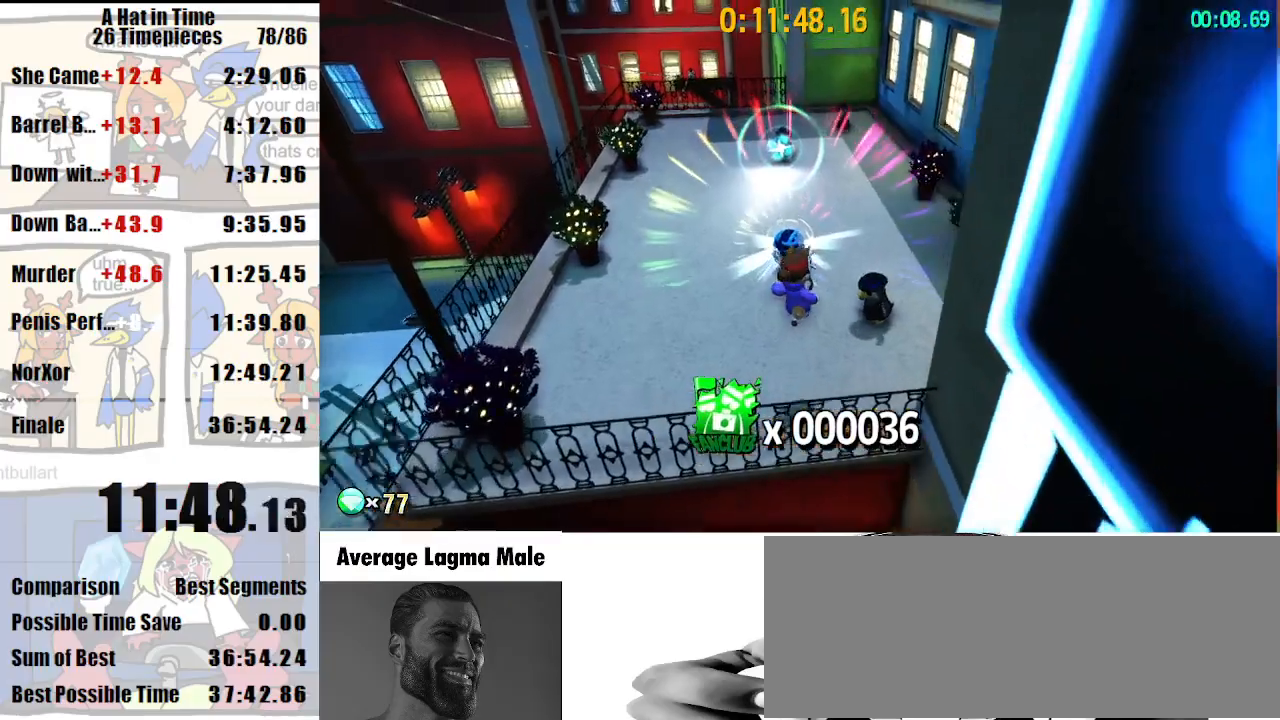
{"keys": ["shift", "w"], "mouse": [], "events": []}
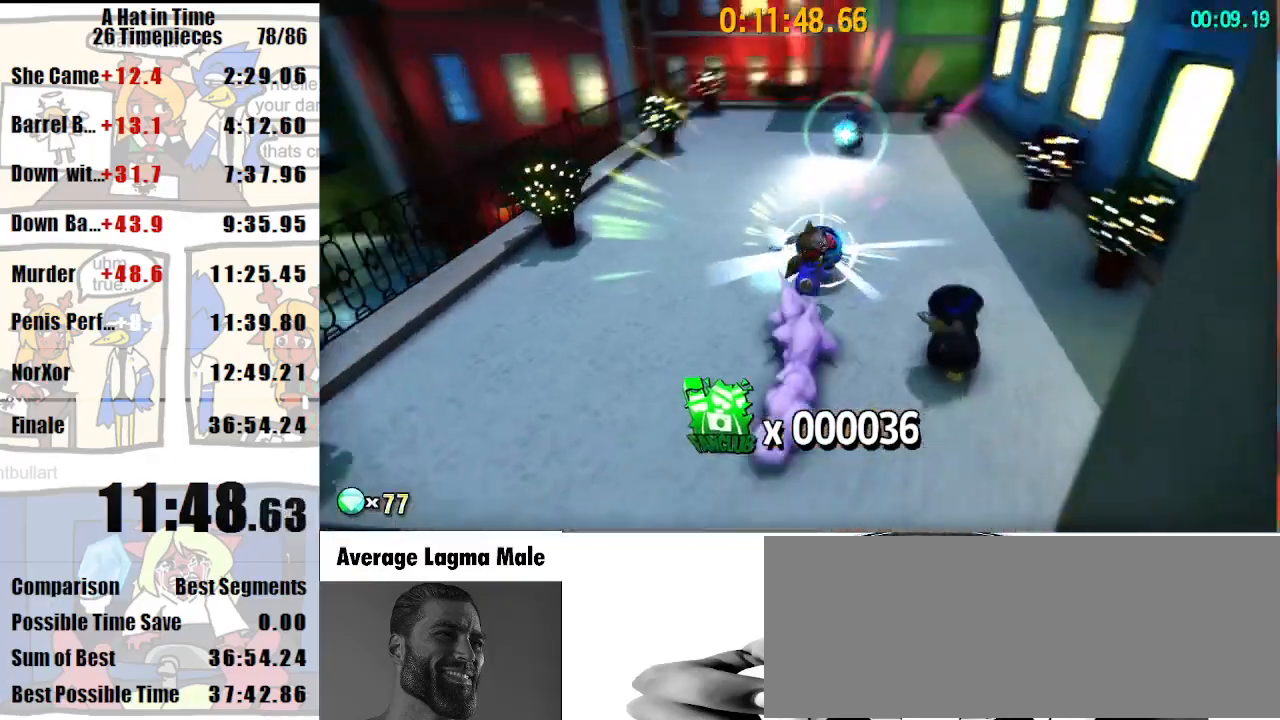
{"keys": ["a", "shift", "space", "w"], "mouse": [], "events": [[467, "a", "down"], [467, "space", "down"]]}
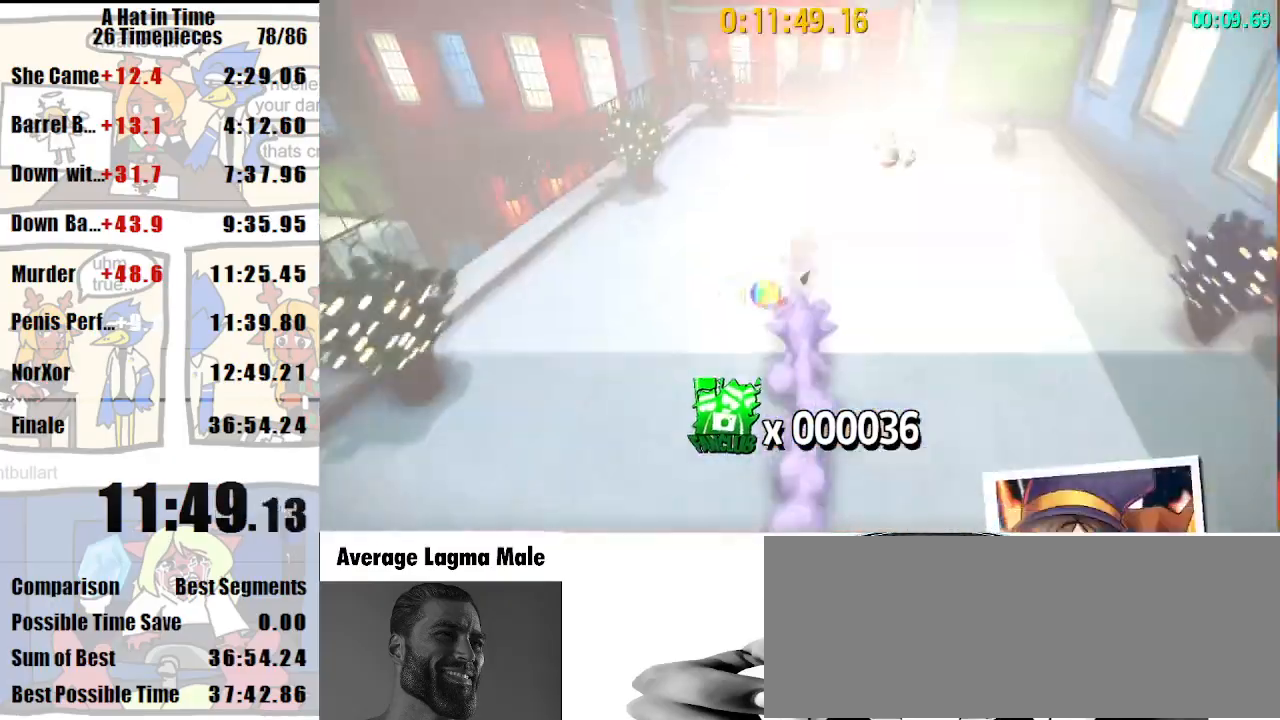
{"keys": ["a", "shift", "w"], "mouse": [], "events": [[67, "space", "up"]]}
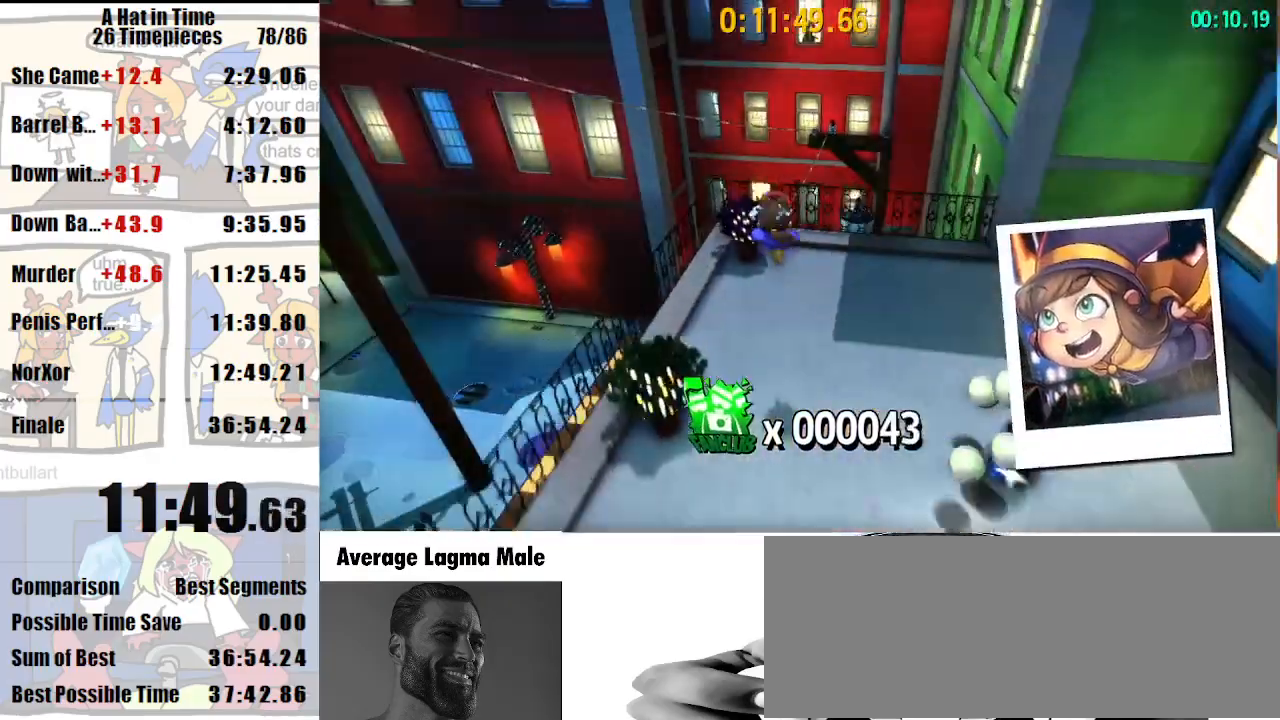
{"keys": ["d", "shift", "w"], "mouse": [], "events": [[467, "a", "up"], [500, "d", "down"]]}
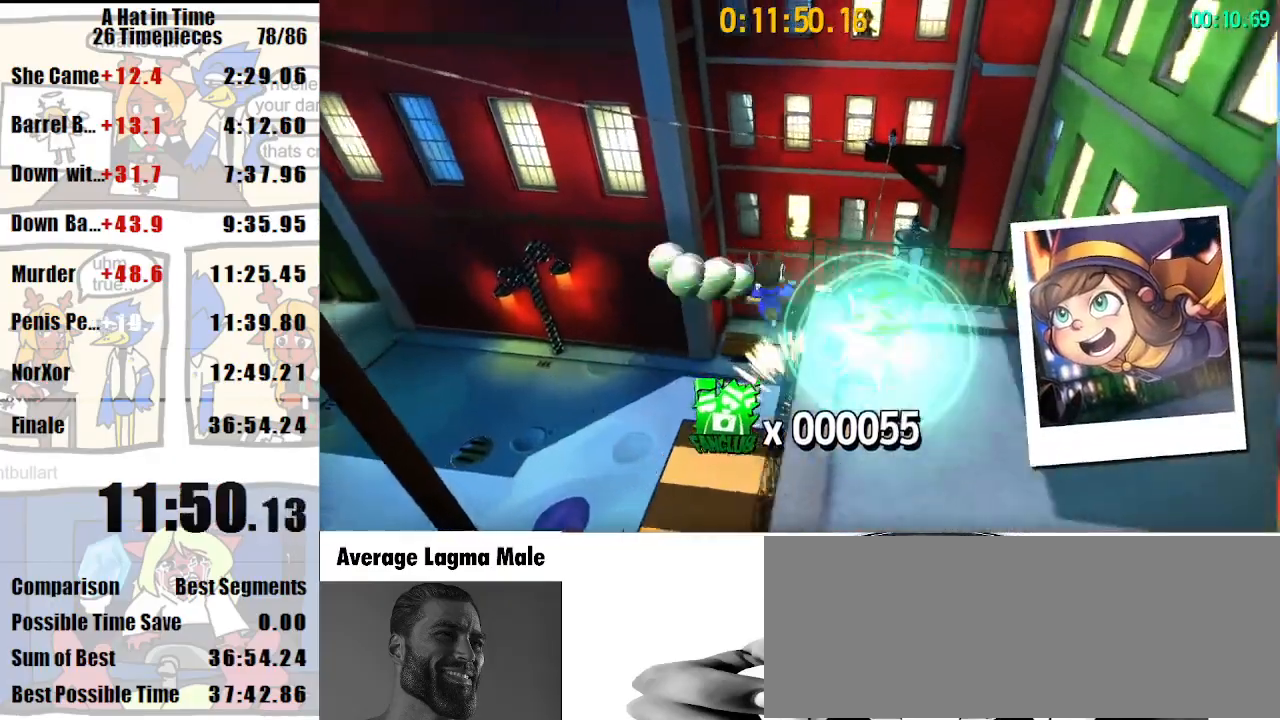
{"keys": ["shift", "w"], "mouse": [], "events": [[433, "d", "up"]]}
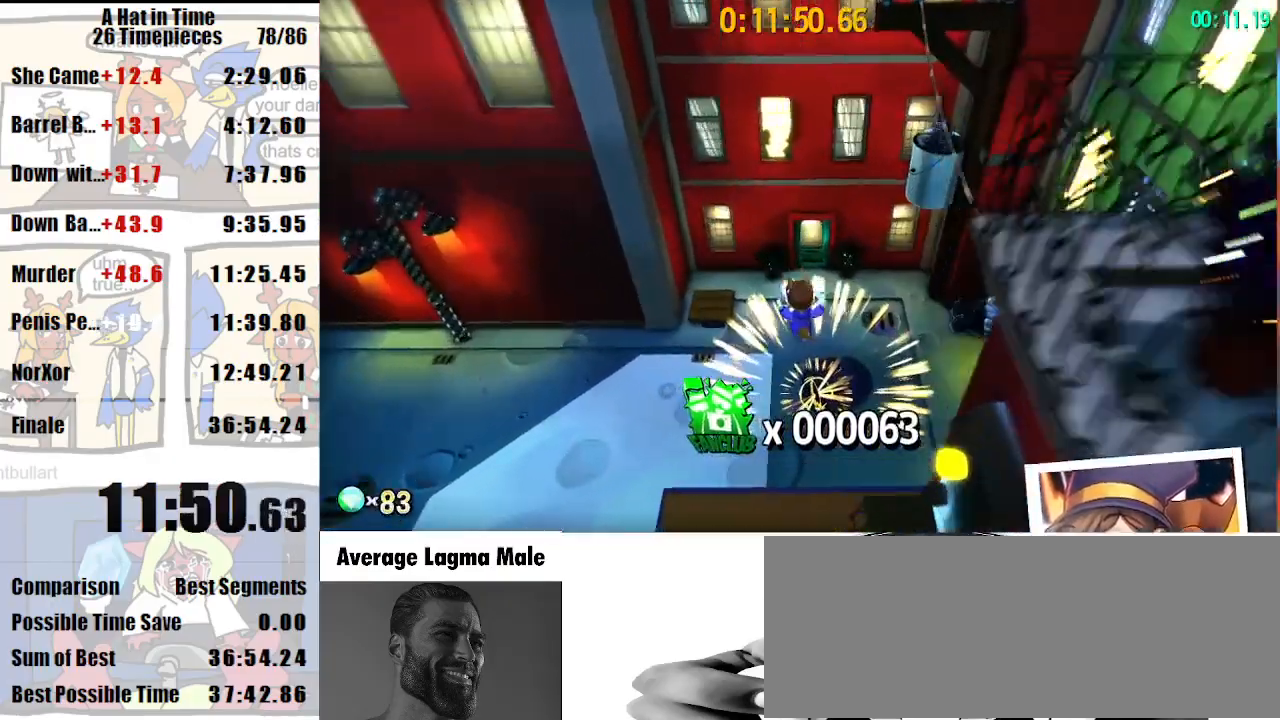
{"keys": ["shift", "w"], "mouse": [], "events": []}
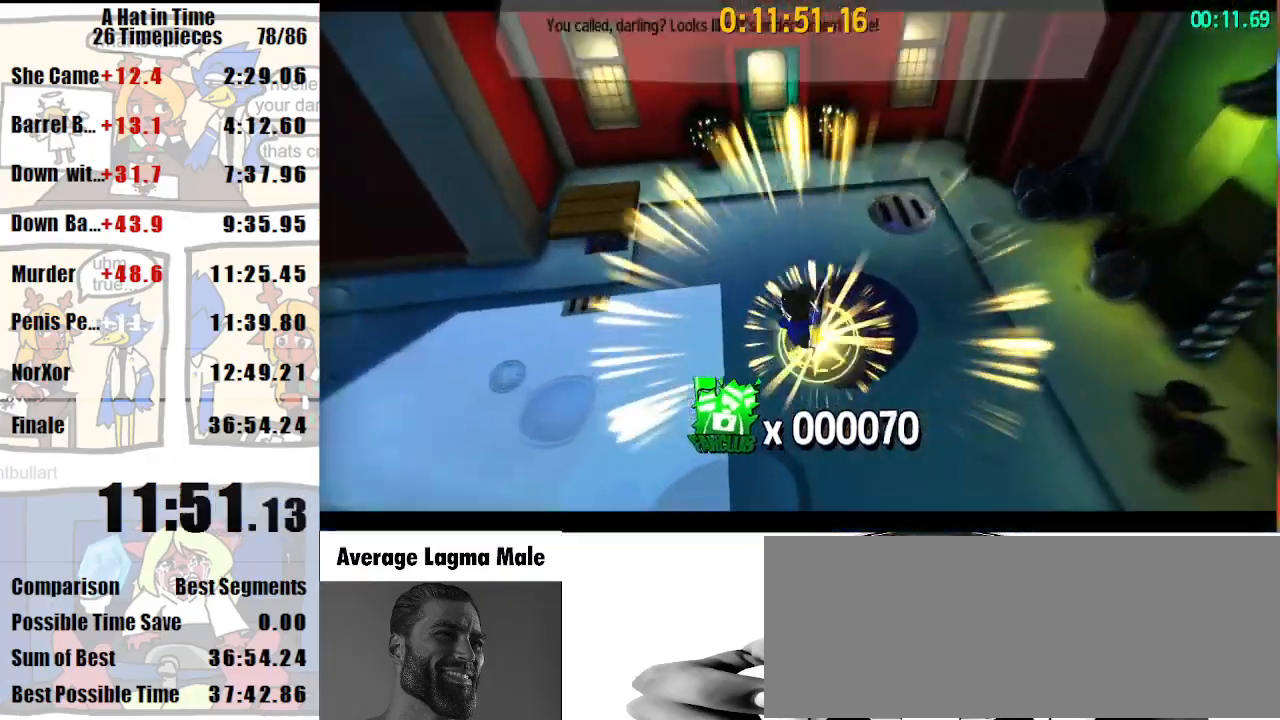
{"keys": ["shift", "w"], "mouse": [], "events": []}
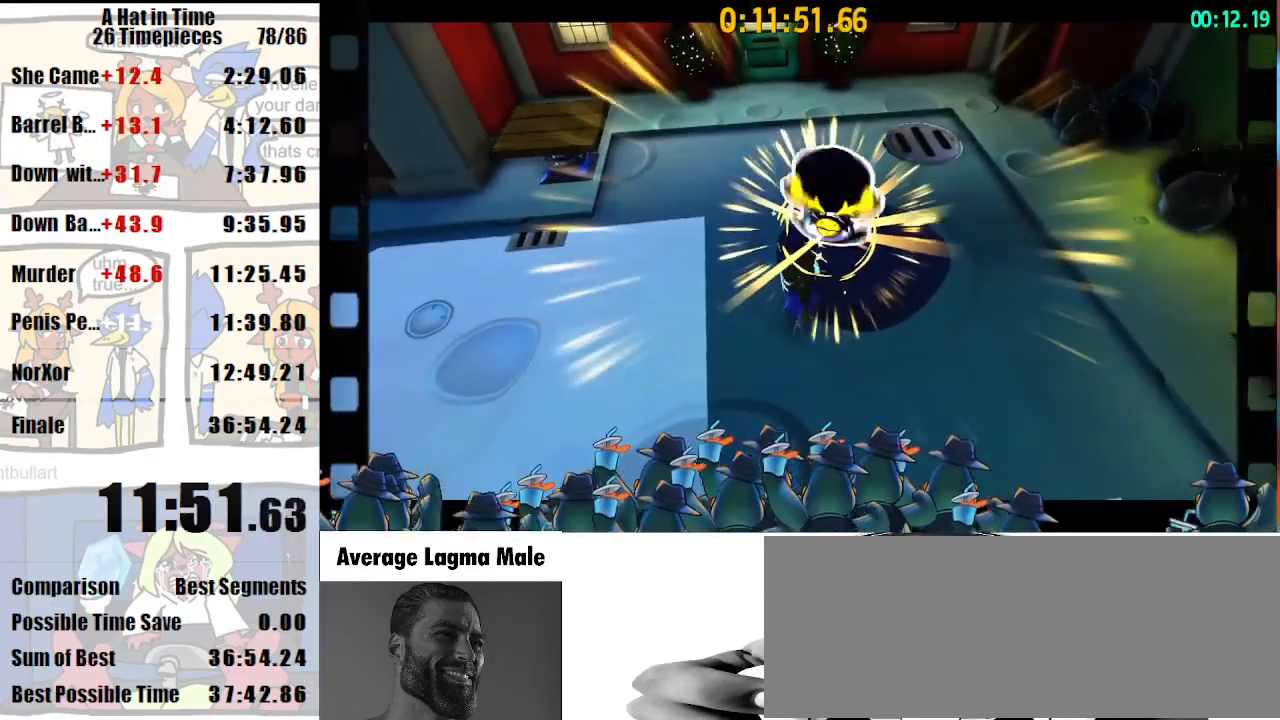
{"keys": ["shift", "w"], "mouse": [], "events": []}
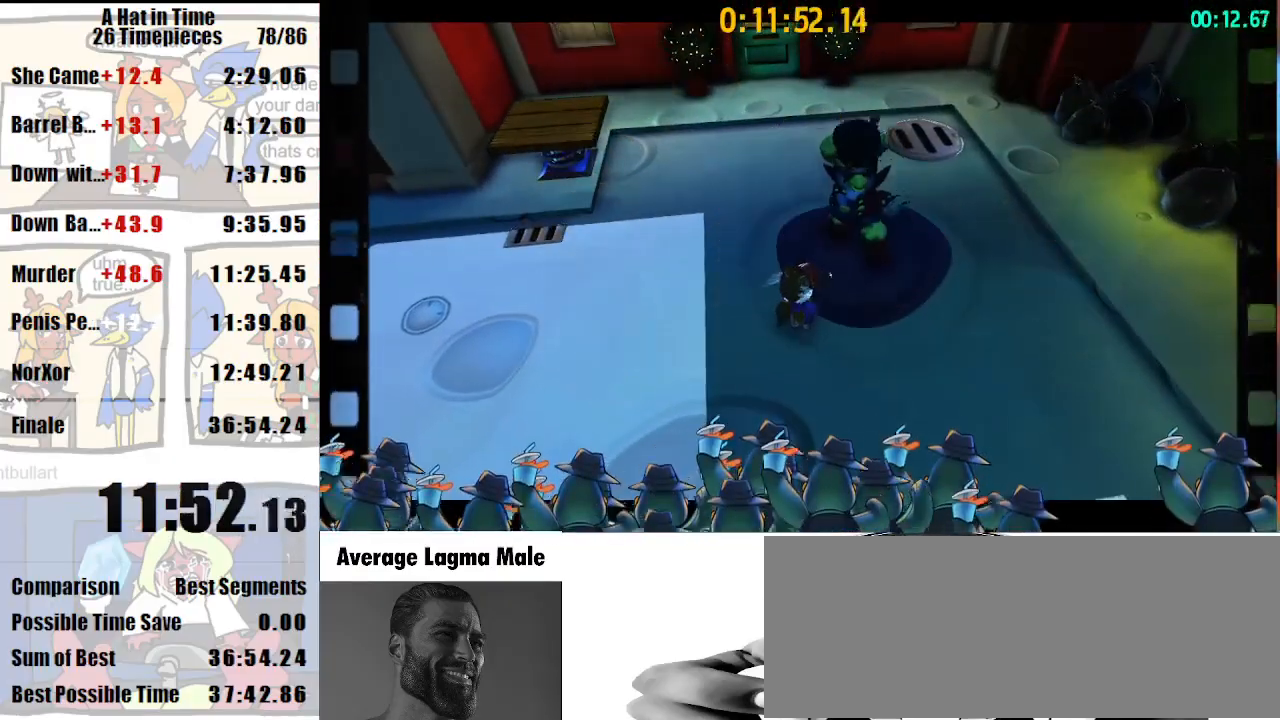
{"keys": ["shift", "w"], "mouse": [], "events": []}
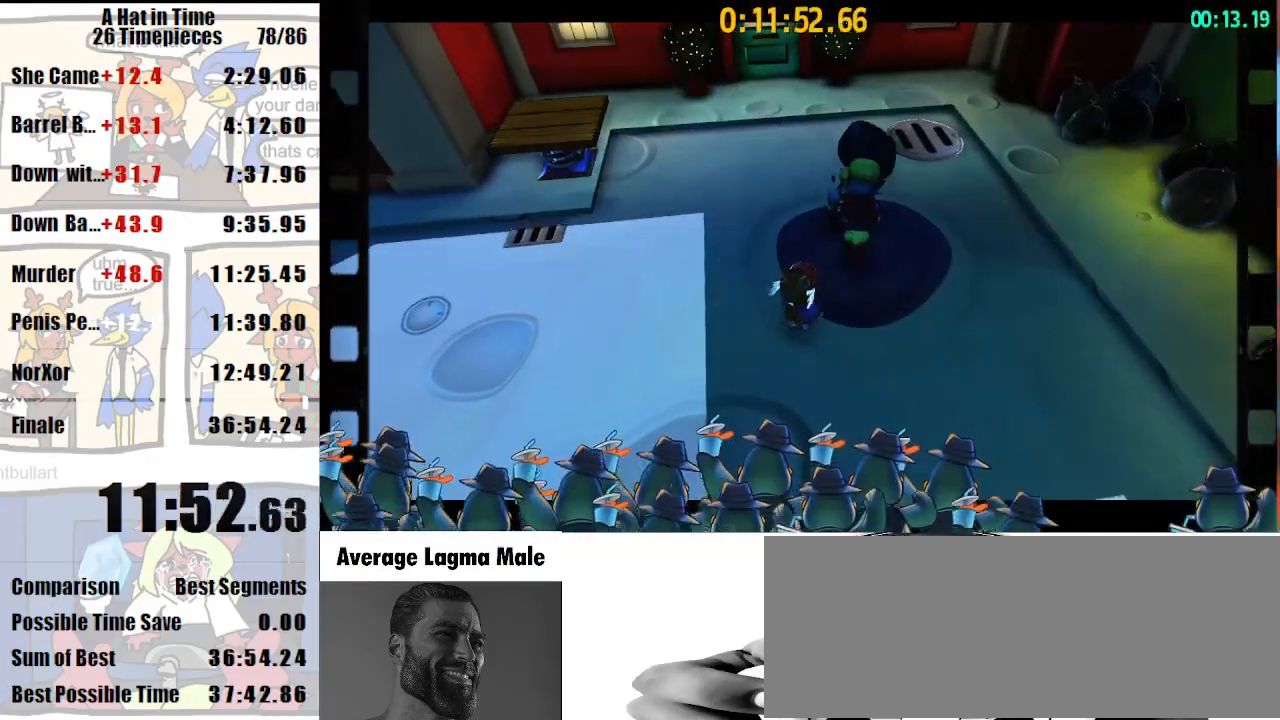
{"keys": ["shift", "w"], "mouse": [], "events": []}
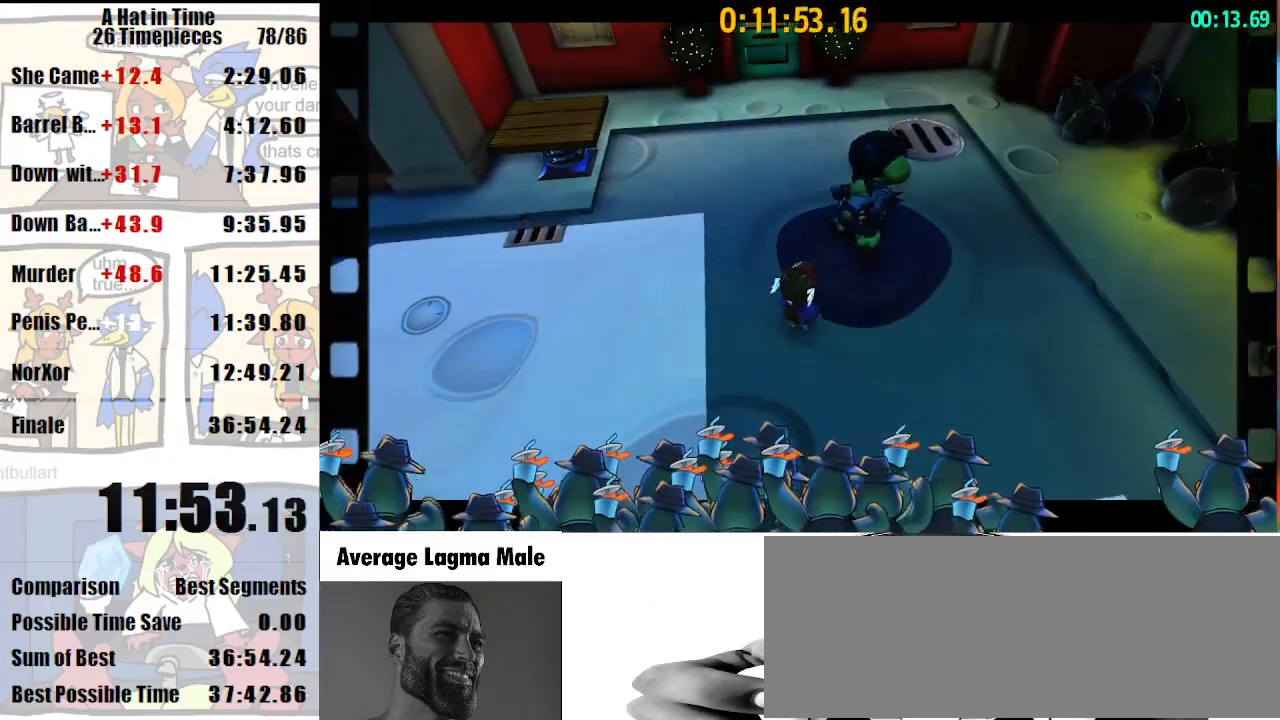
{"keys": ["shift", "w"], "mouse": [], "events": []}
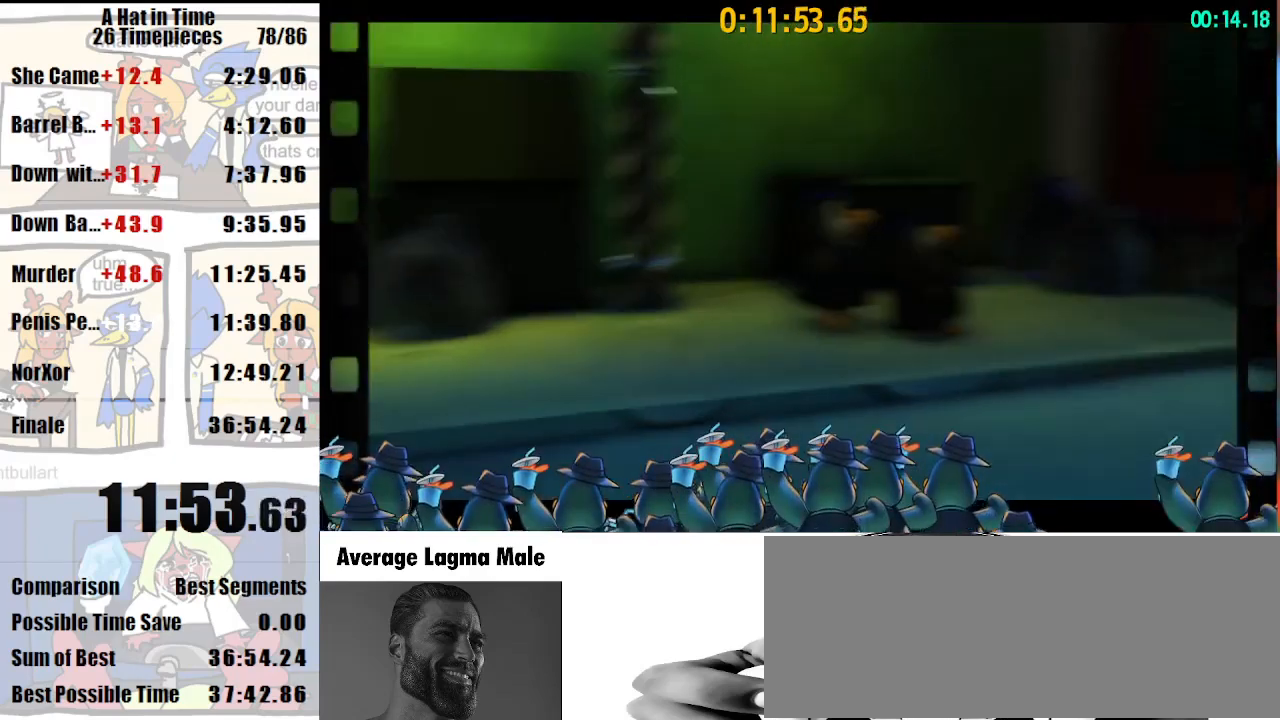
{"keys": ["shift", "w"], "mouse": [], "events": []}
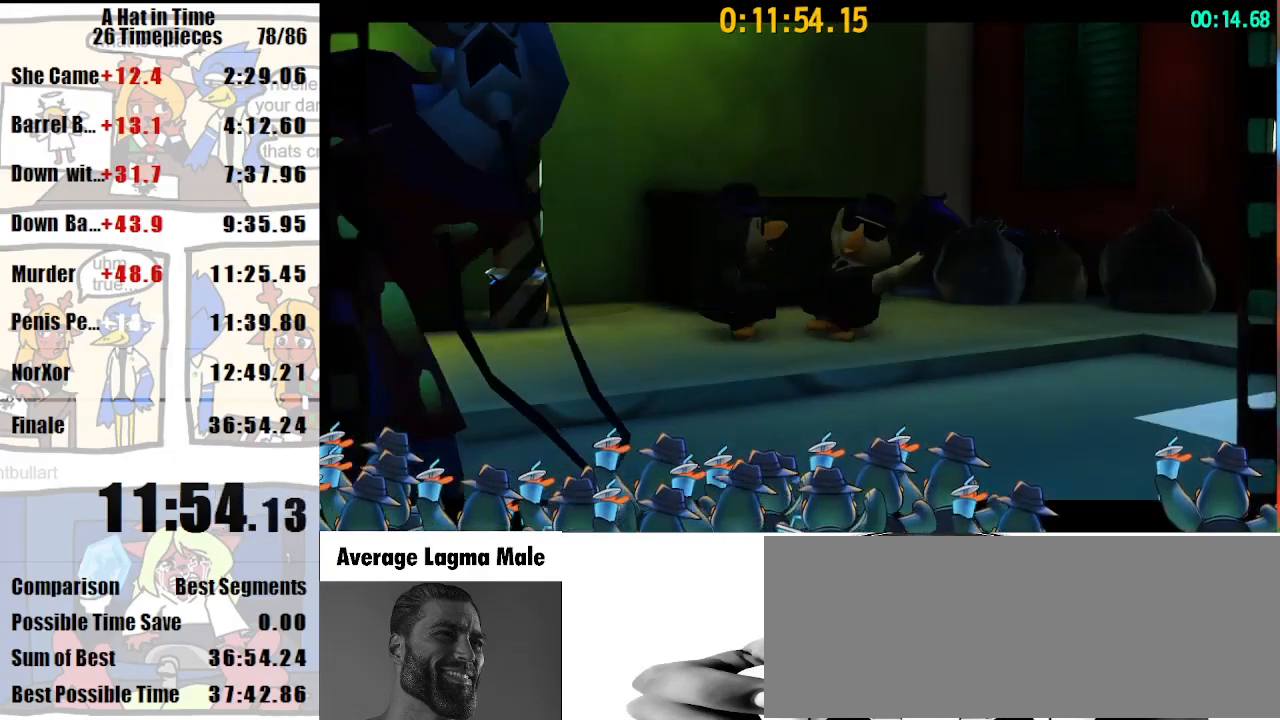
{"keys": ["shift", "w"], "mouse": [], "events": []}
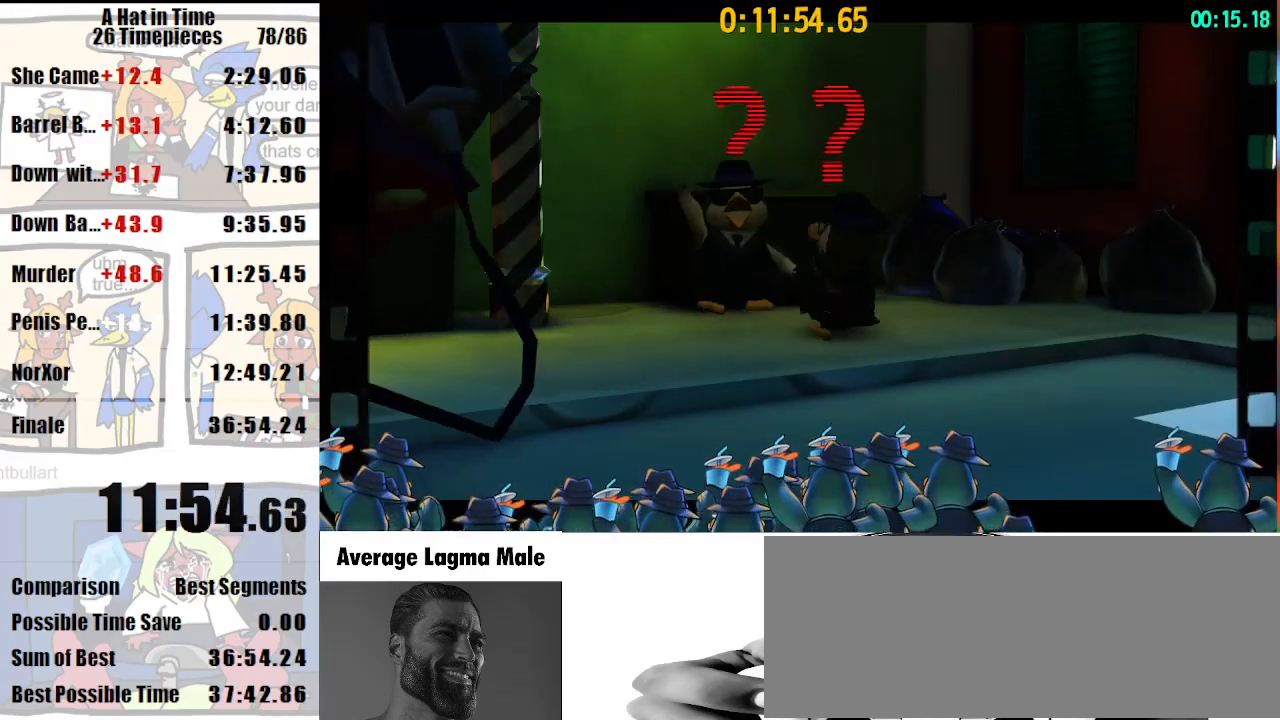
{"keys": ["shift", "w"], "mouse": [], "events": []}
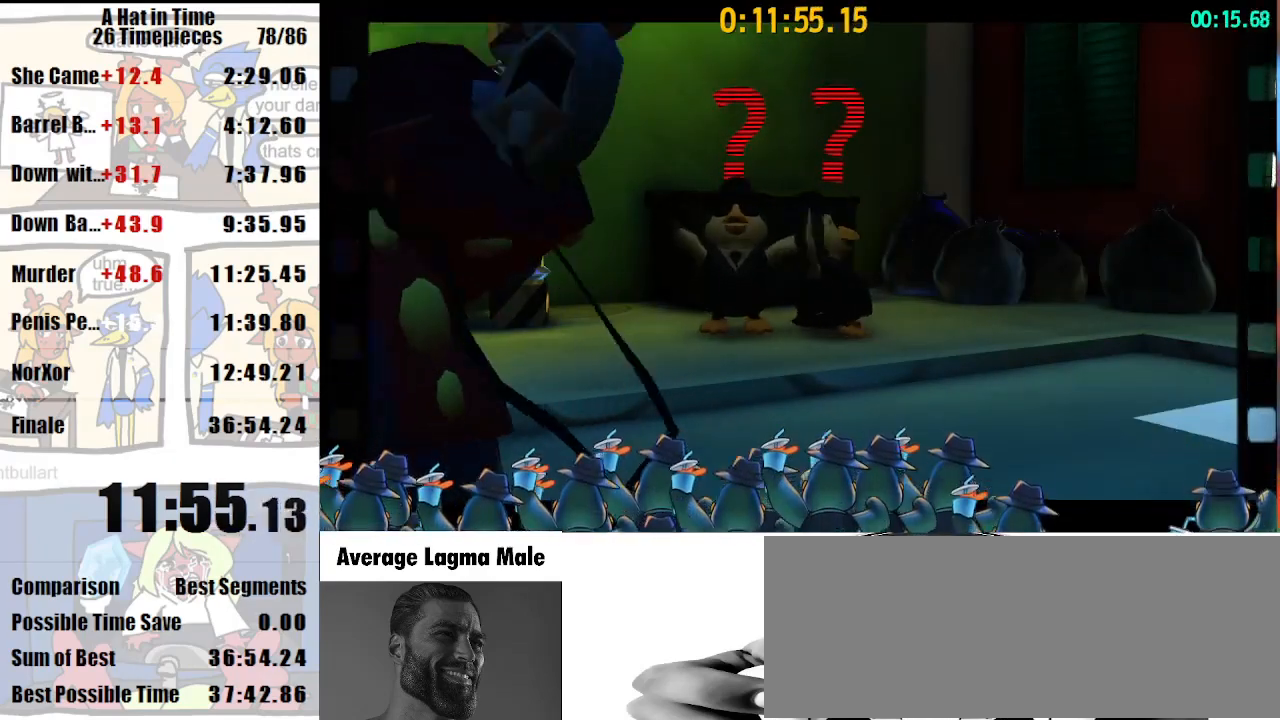
{"keys": ["shift", "w"], "mouse": [], "events": []}
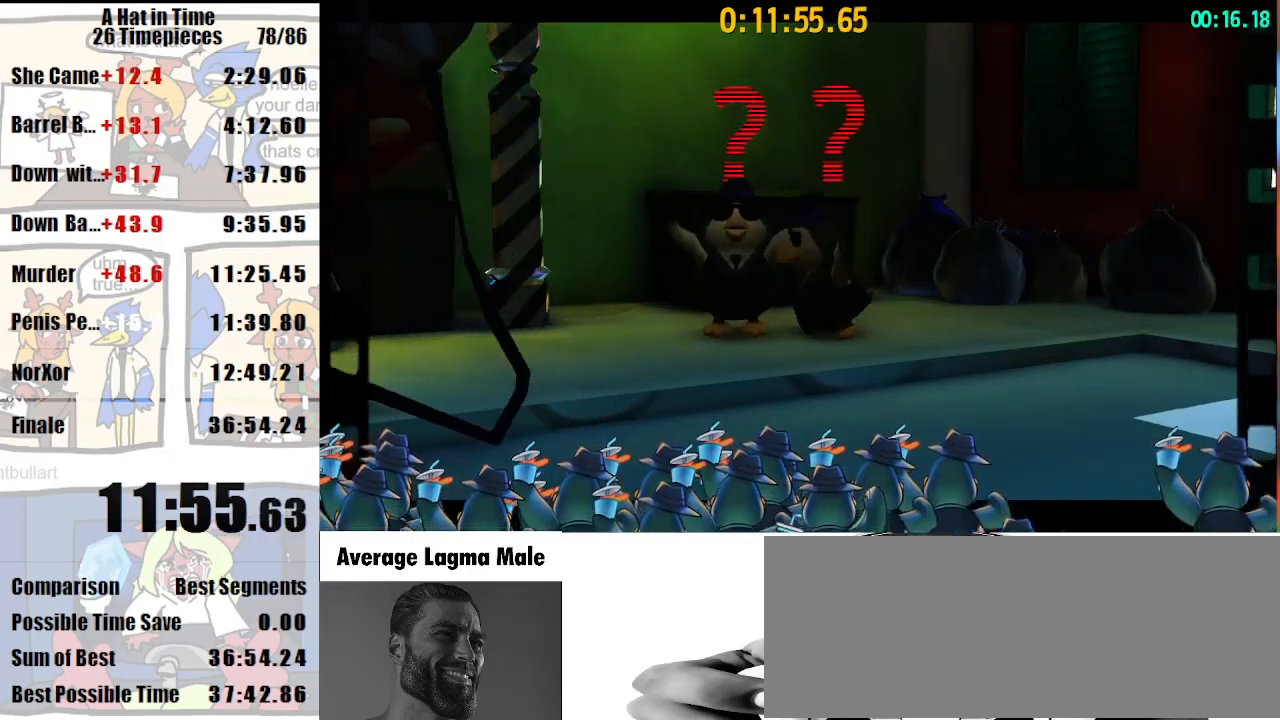
{"keys": ["shift", "w"], "mouse": [], "events": []}
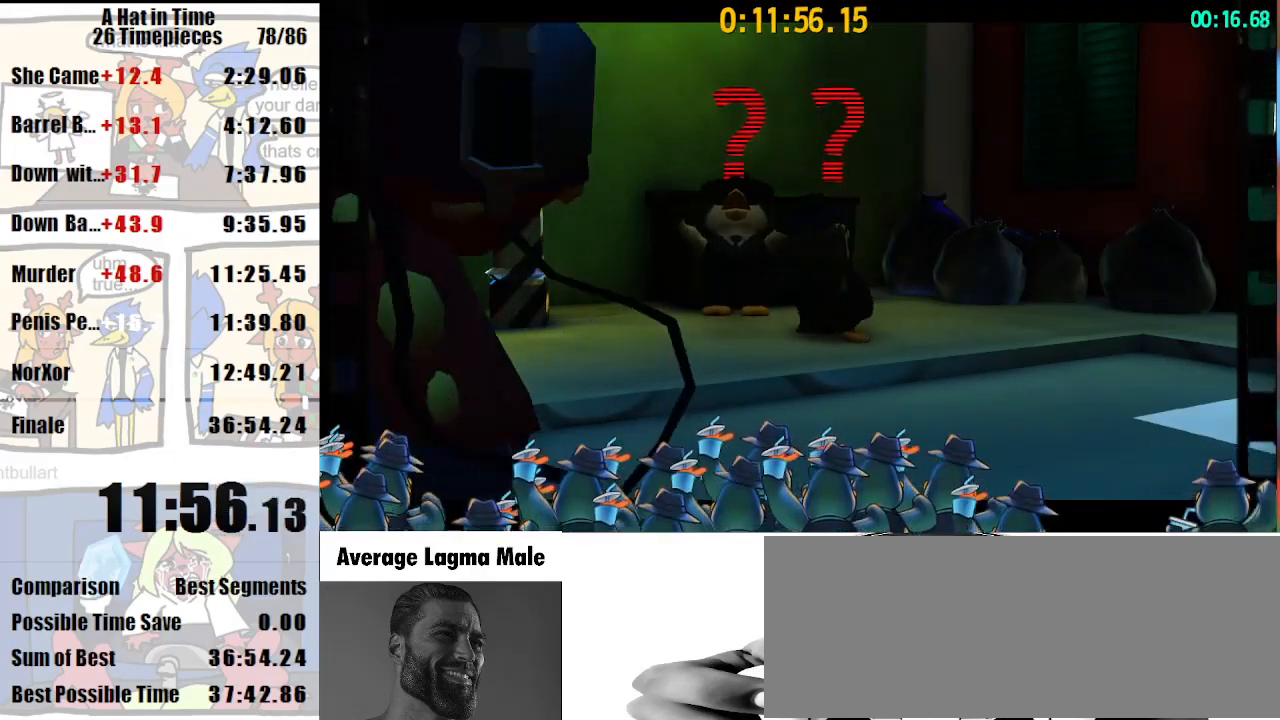
{"keys": ["shift"], "mouse": [], "events": [[433, "w", "up"]]}
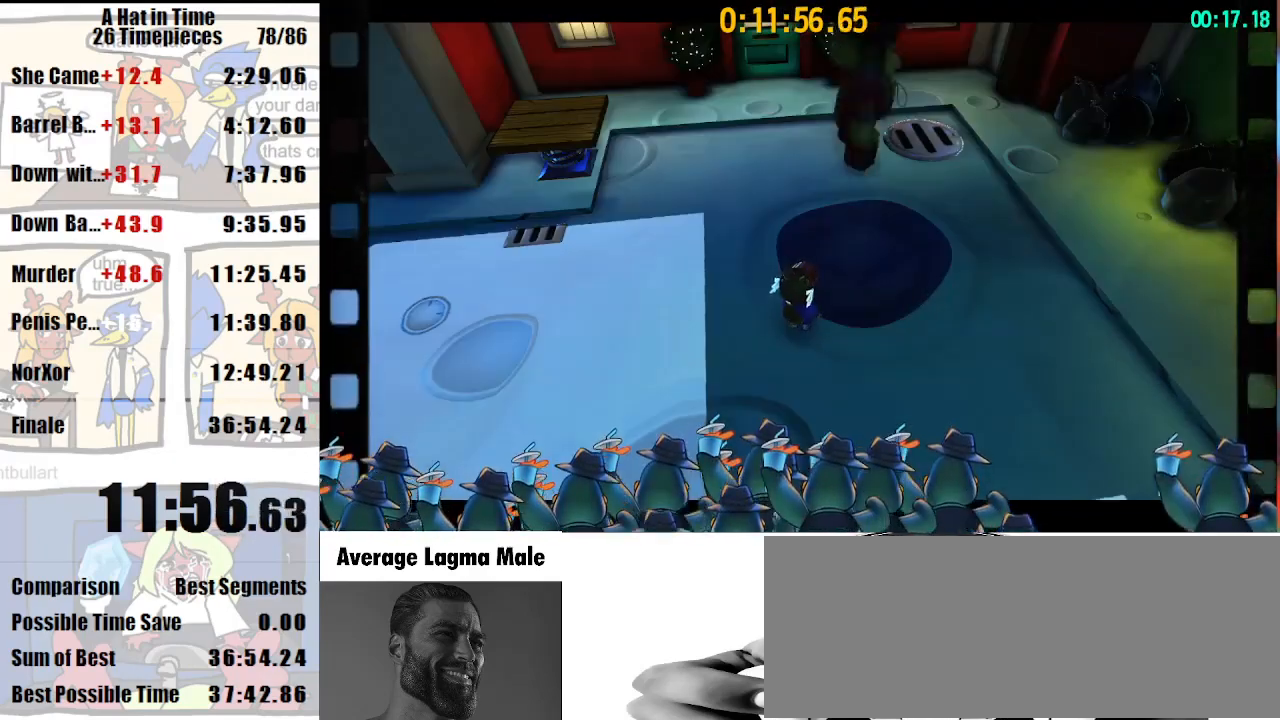
{"keys": ["a", "shift"], "mouse": [], "events": [[33, "a", "down"]]}
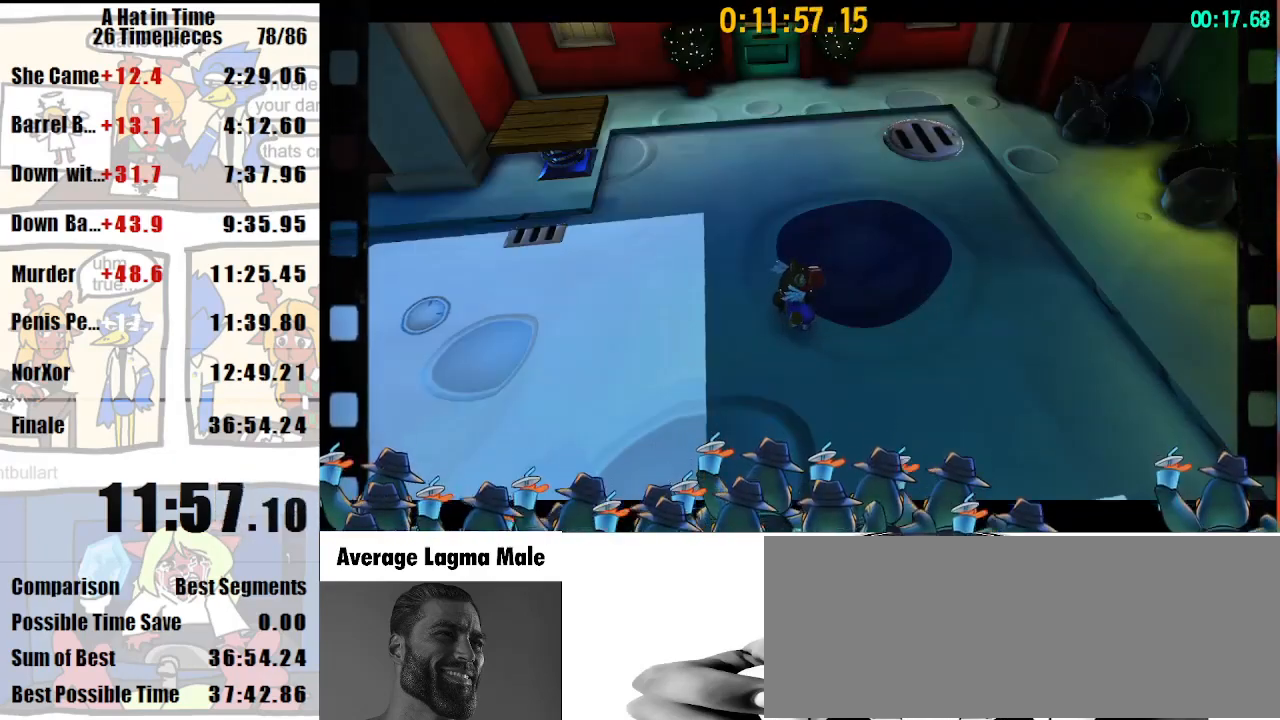
{"keys": ["a", "shift"], "mouse": [], "events": []}